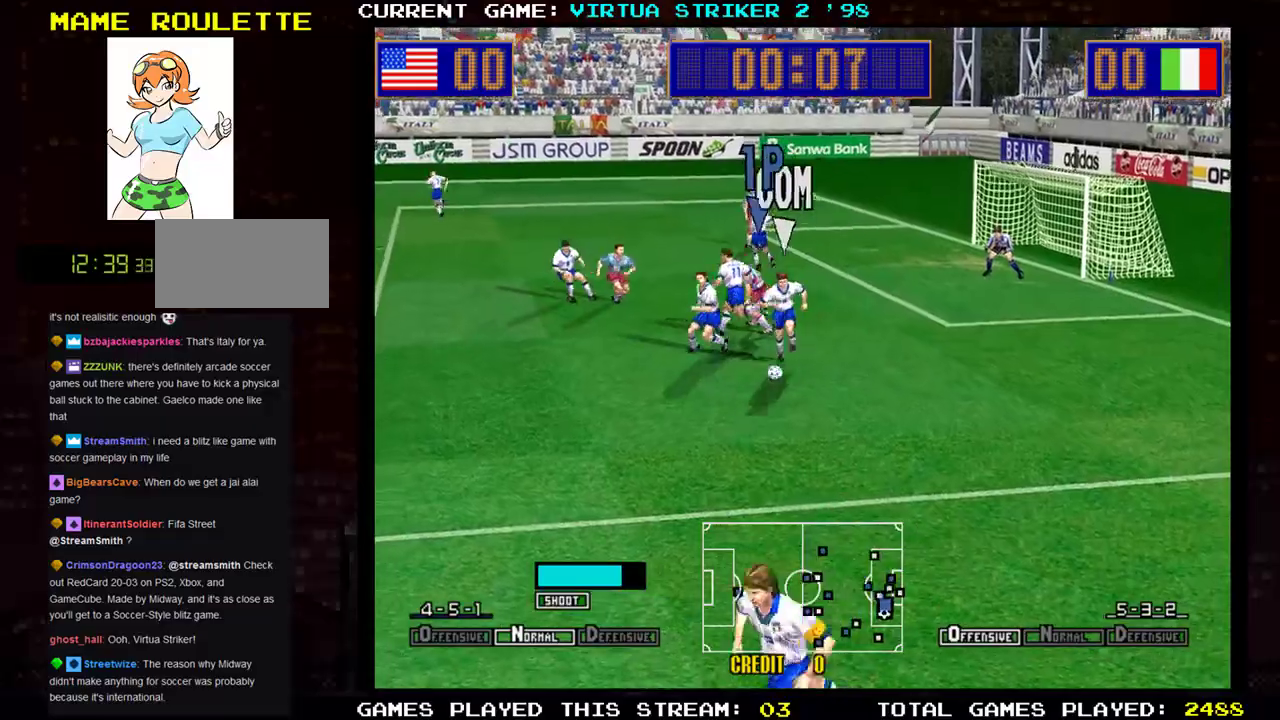
Gameplay with a controller (arcade stick); each line is a JSON object with the inputs held at the frame after it. "events" lists button and stick changes between this image and that frame as [ms after this image, input, new state], when the widget could be followed in between. Not read: L3 R3 other_buttons.
{"buttons": [], "left_stick": "down-left", "events": [[133, "R1", "up"], [167, "left_stick", "down-right"], [383, "left_stick", "down-left"]]}
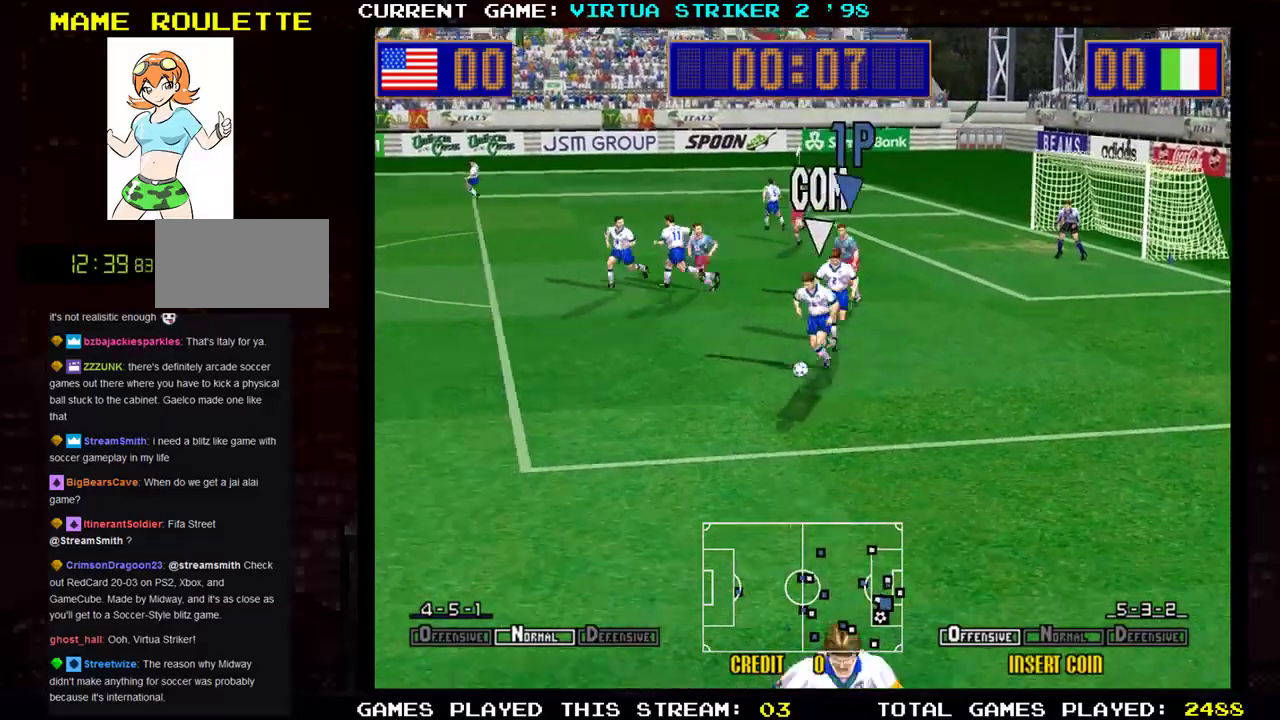
{"buttons": [], "left_stick": "left", "events": [[401, "left_stick", "left"]]}
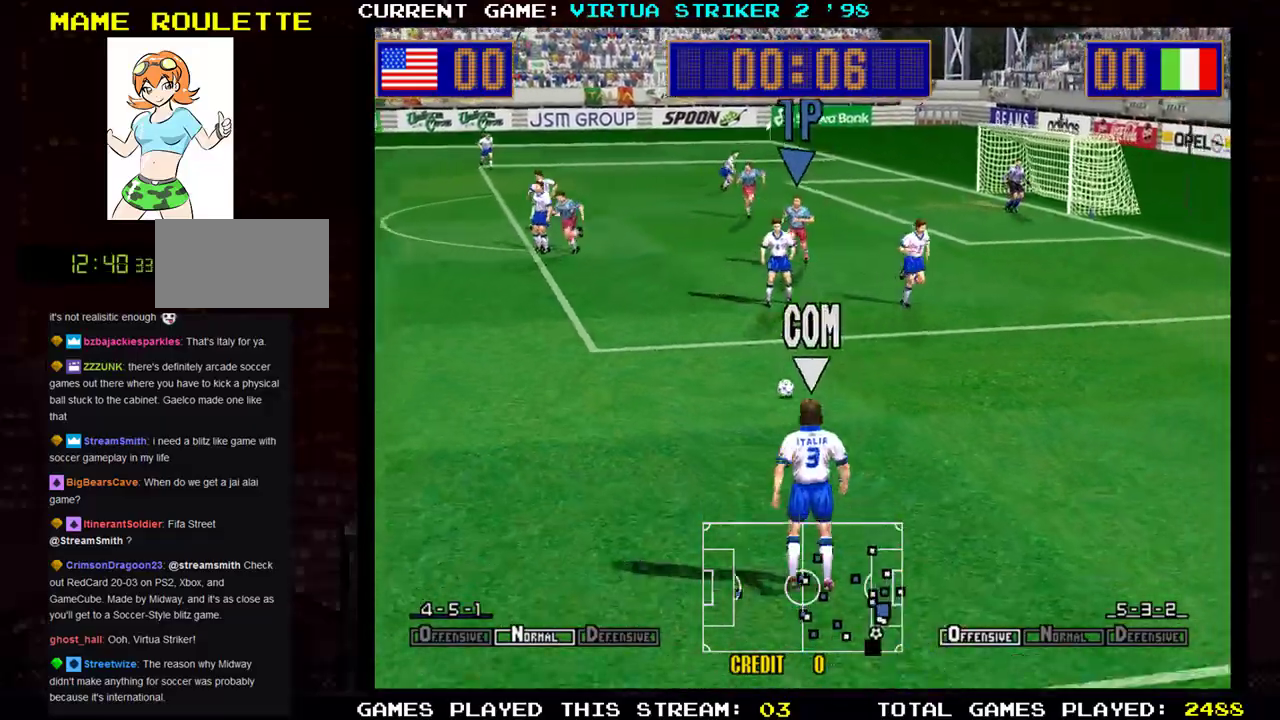
{"buttons": [], "left_stick": "up-left", "events": [[100, "left_stick", "up-left"]]}
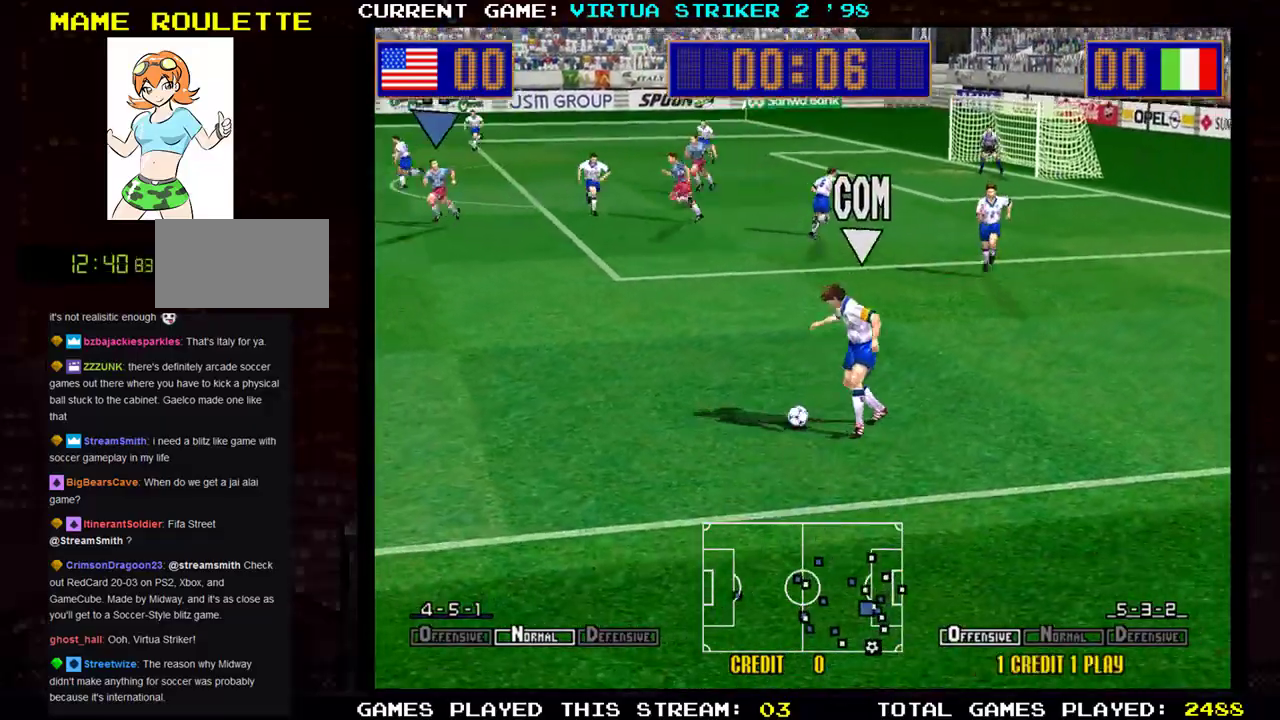
{"buttons": [], "left_stick": "down-left", "events": [[50, "left_stick", "down-left"]]}
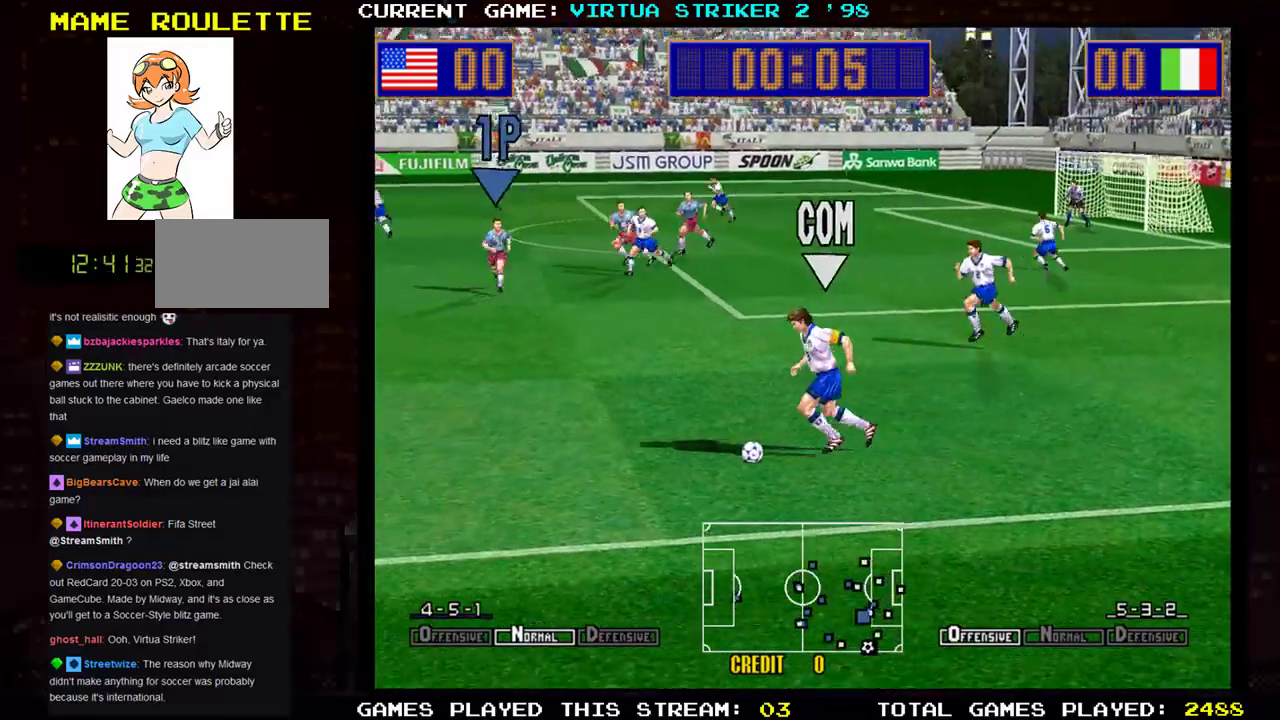
{"buttons": [], "left_stick": "down-left", "events": []}
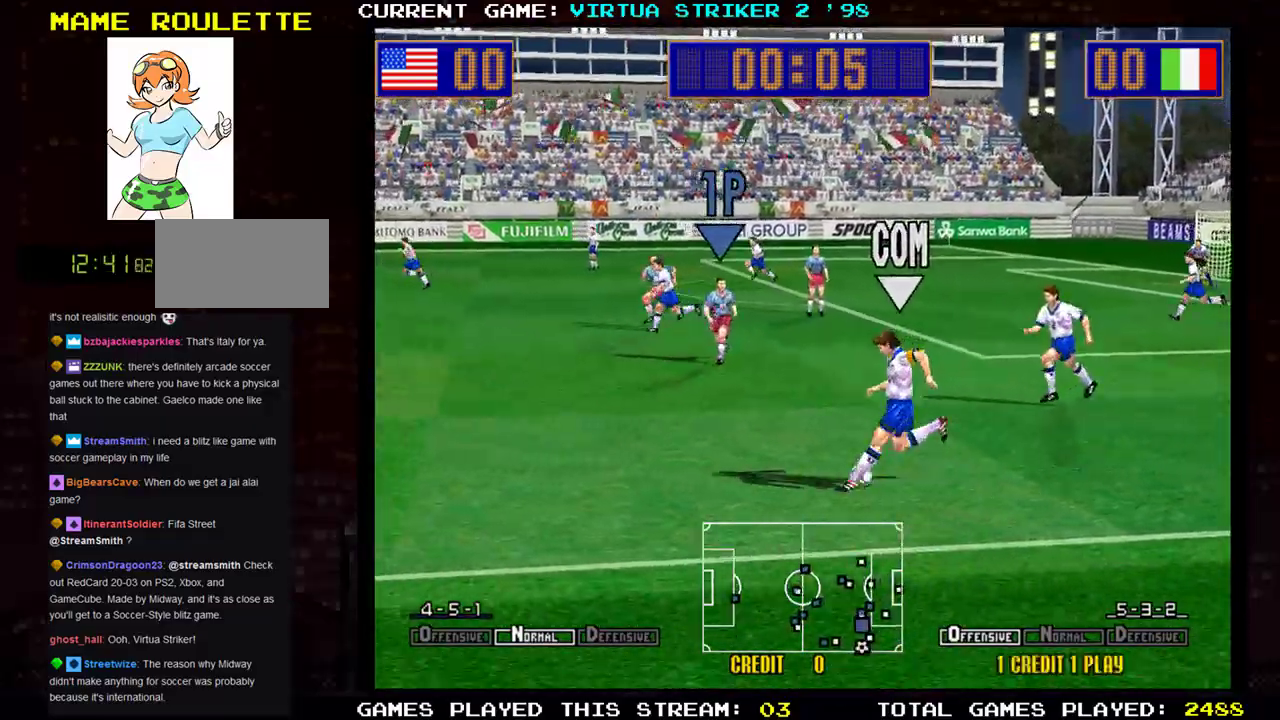
{"buttons": [], "left_stick": "down-left", "events": []}
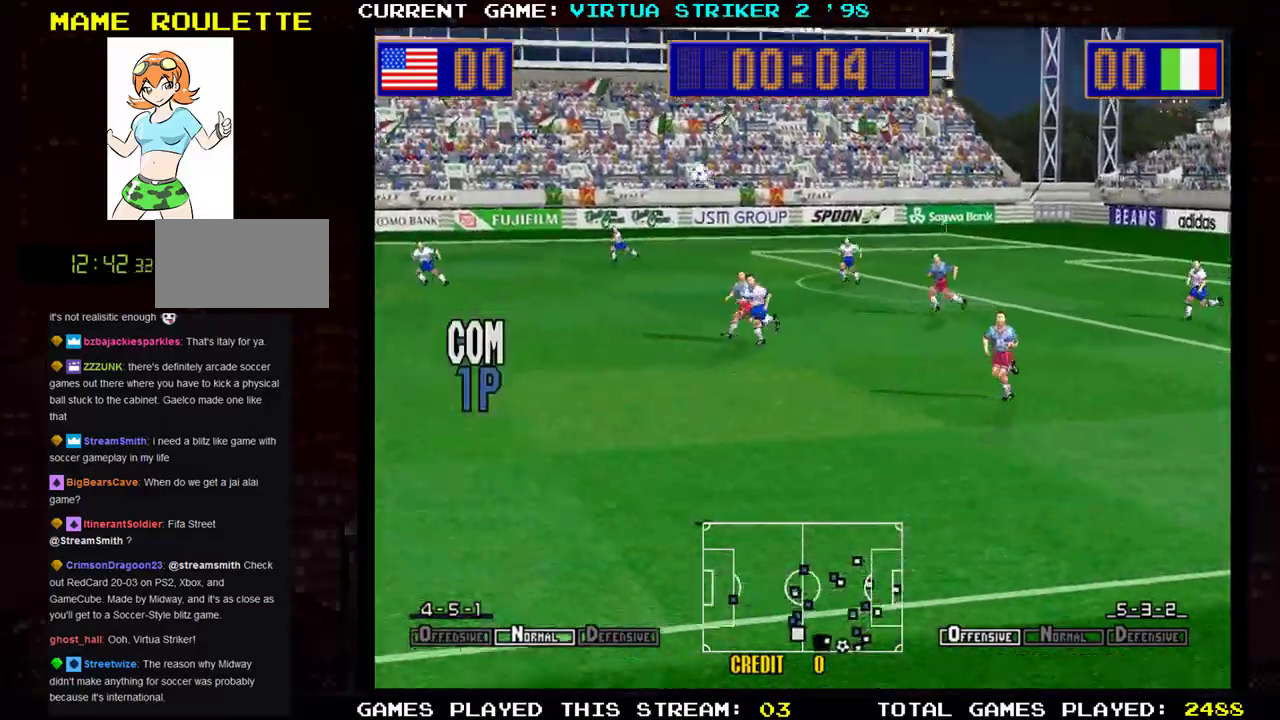
{"buttons": [], "left_stick": "down-left", "events": []}
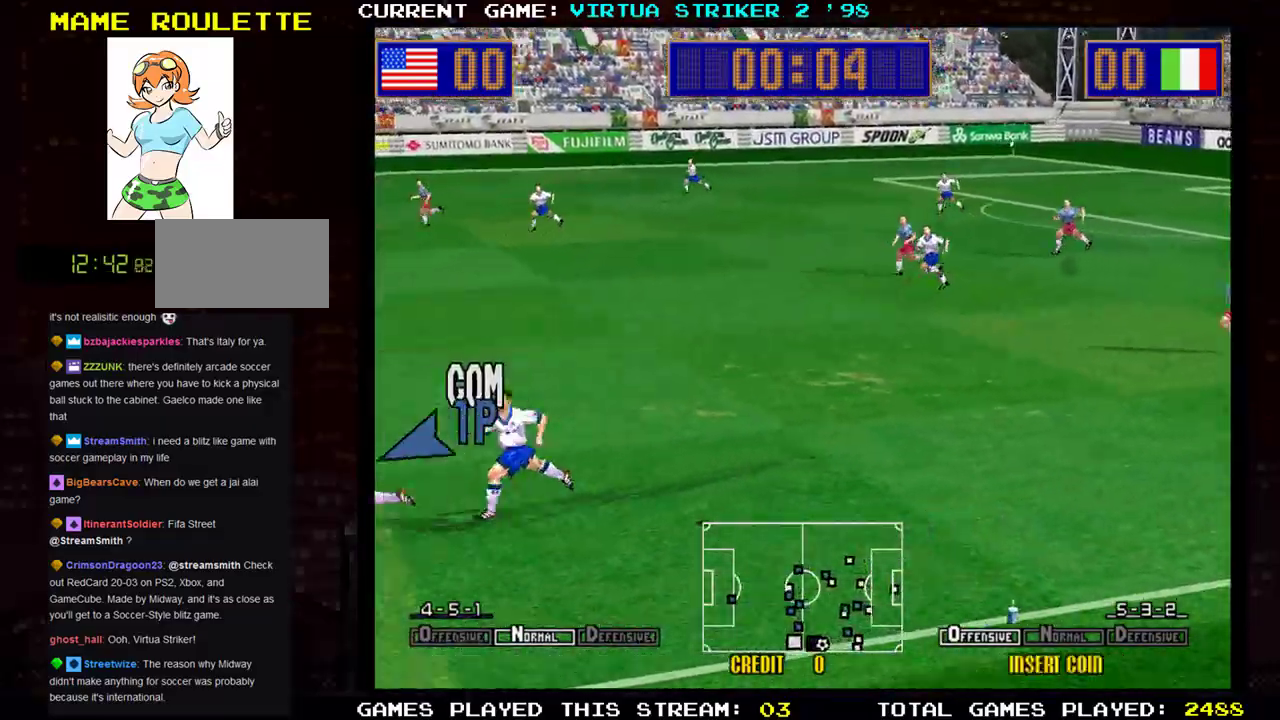
{"buttons": [], "left_stick": "down-left", "events": []}
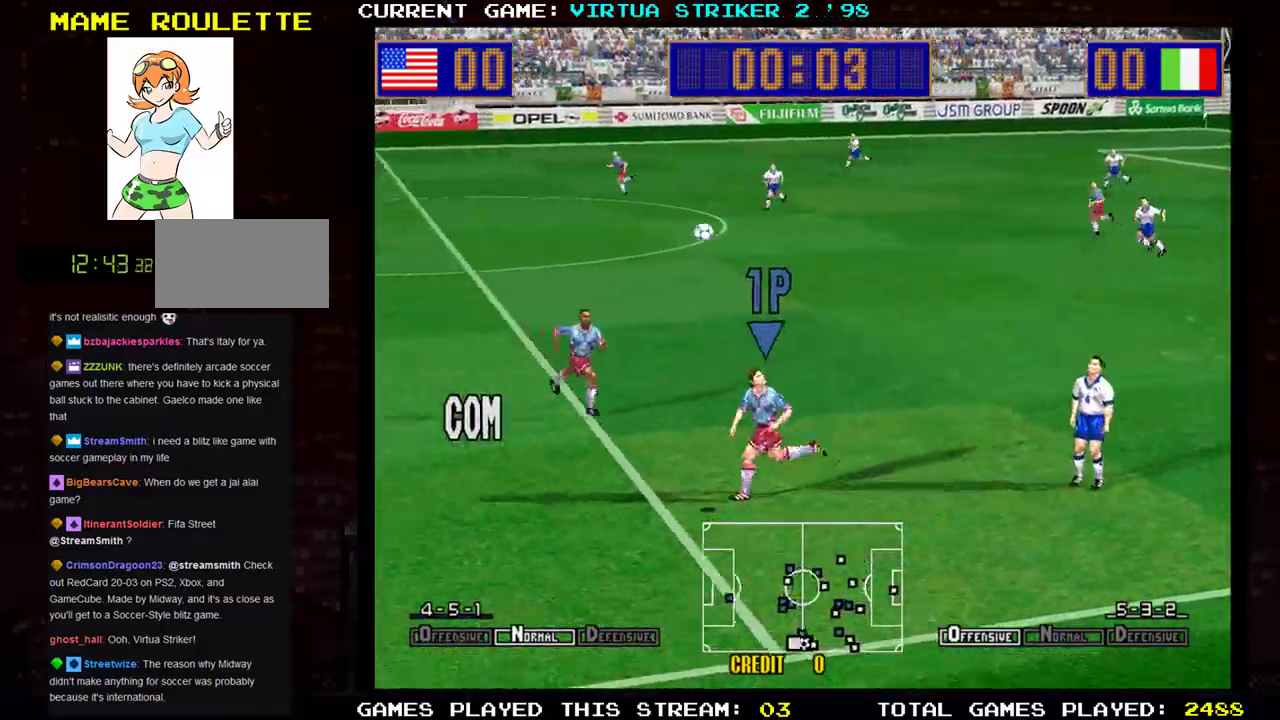
{"buttons": [], "left_stick": "down-left", "events": []}
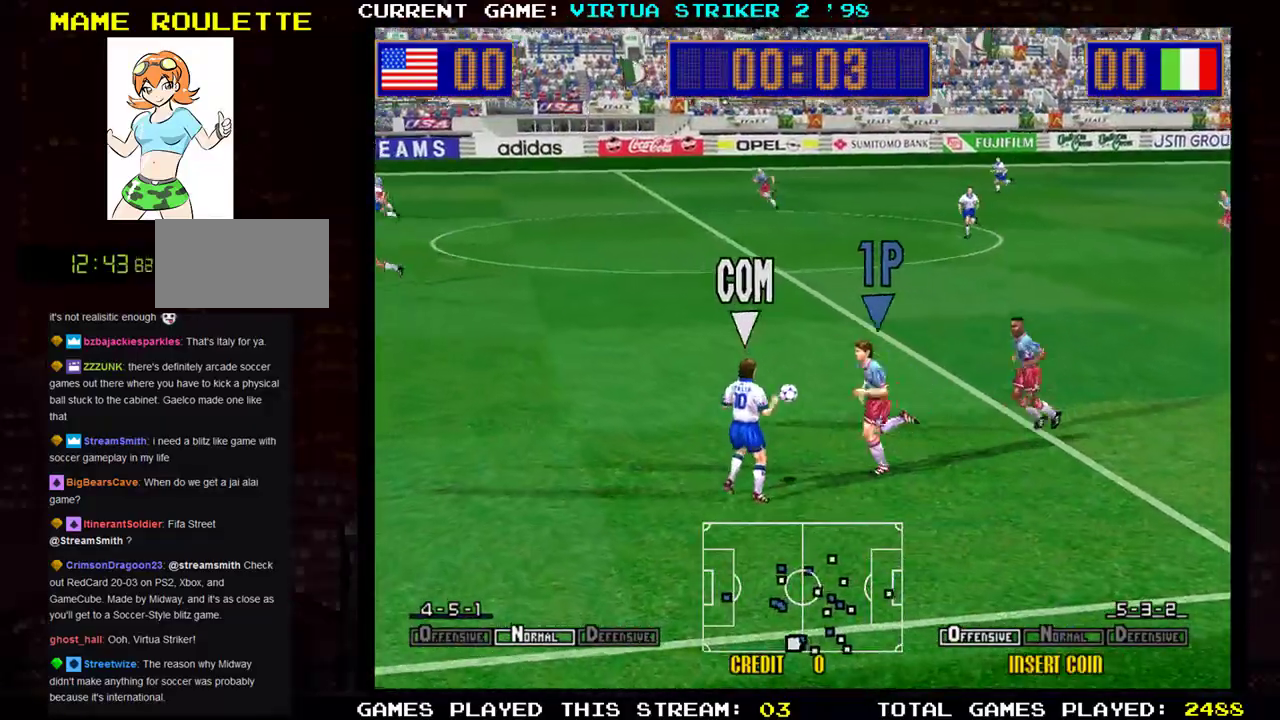
{"buttons": [], "left_stick": "right", "events": [[34, "left_stick", "left"], [217, "left_stick", "center"], [284, "left_stick", "right"]]}
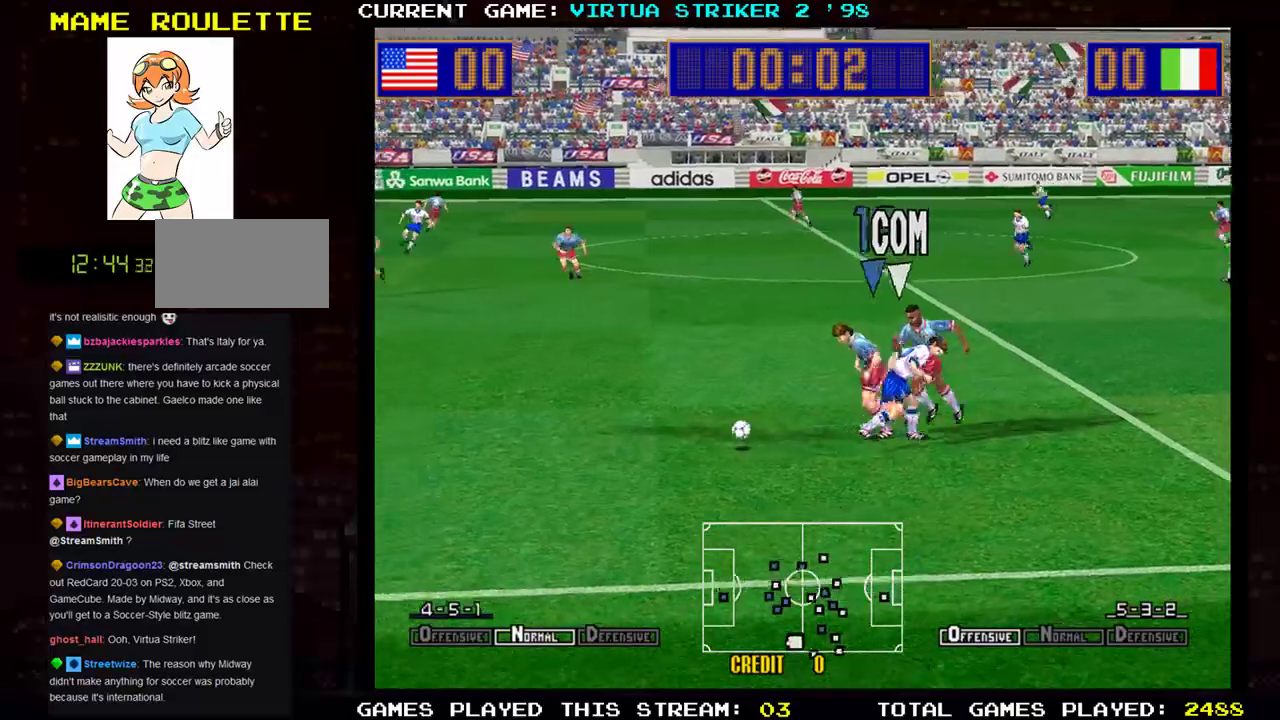
{"buttons": [], "left_stick": "right", "events": []}
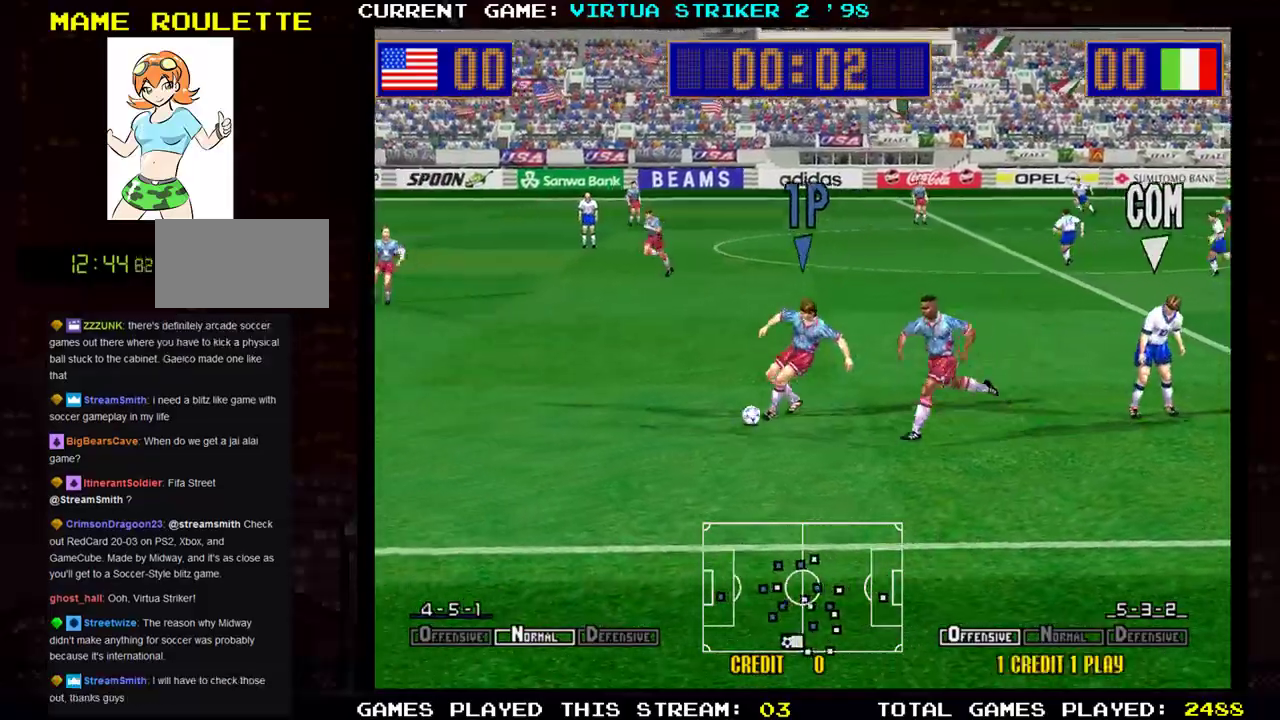
{"buttons": [], "left_stick": "up-right", "events": [[100, "left_stick", "up-right"]]}
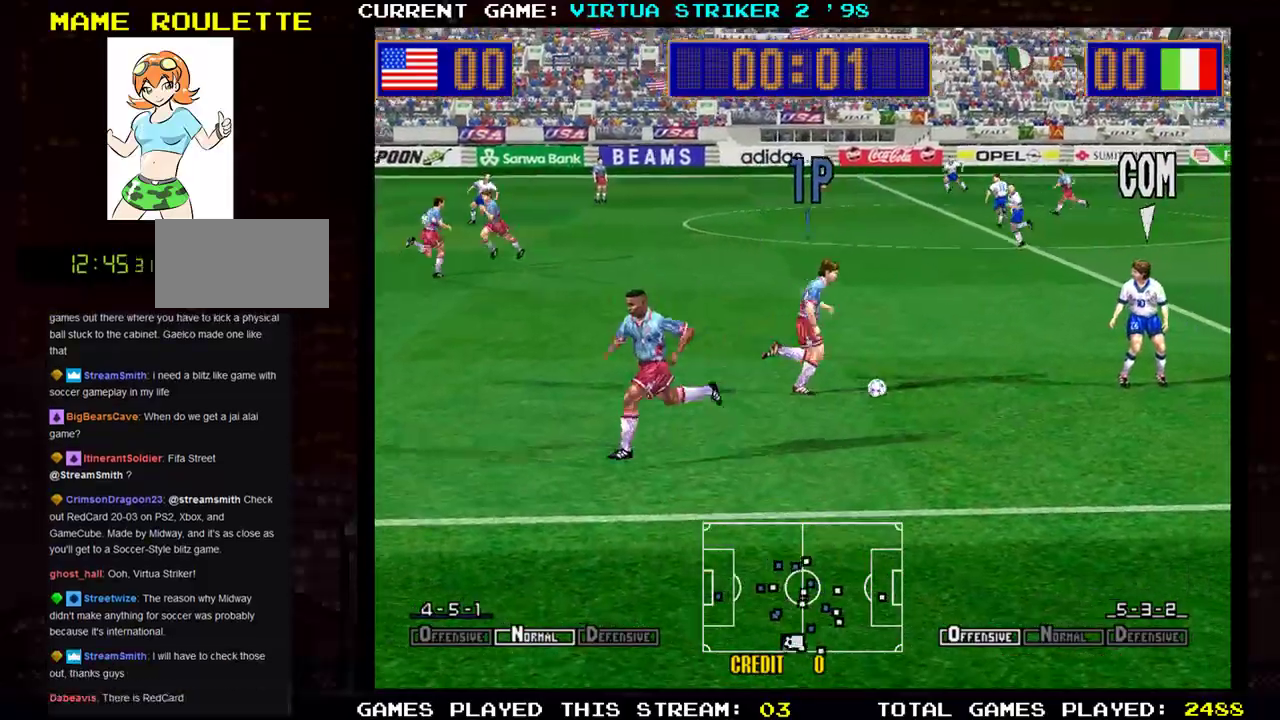
{"buttons": [], "left_stick": "up-right", "events": [[167, "SQUARE", "down"], [284, "SQUARE", "up"]]}
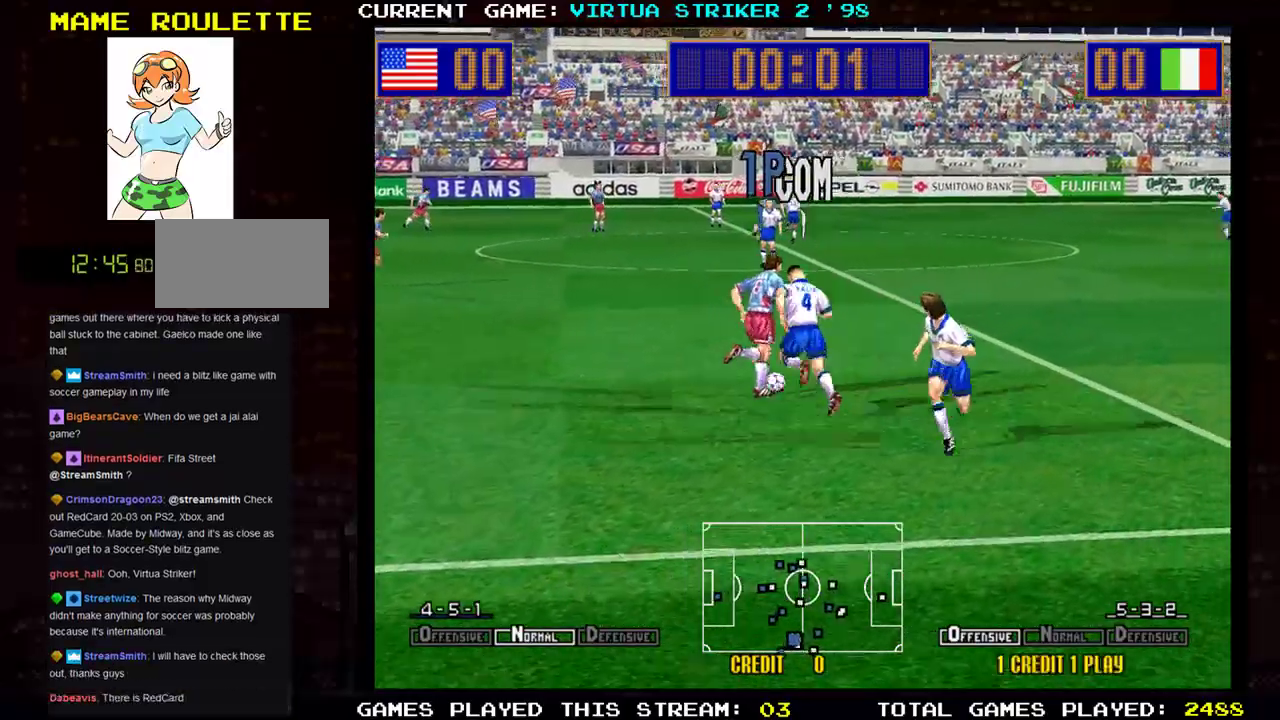
{"buttons": [], "left_stick": "up-right", "events": []}
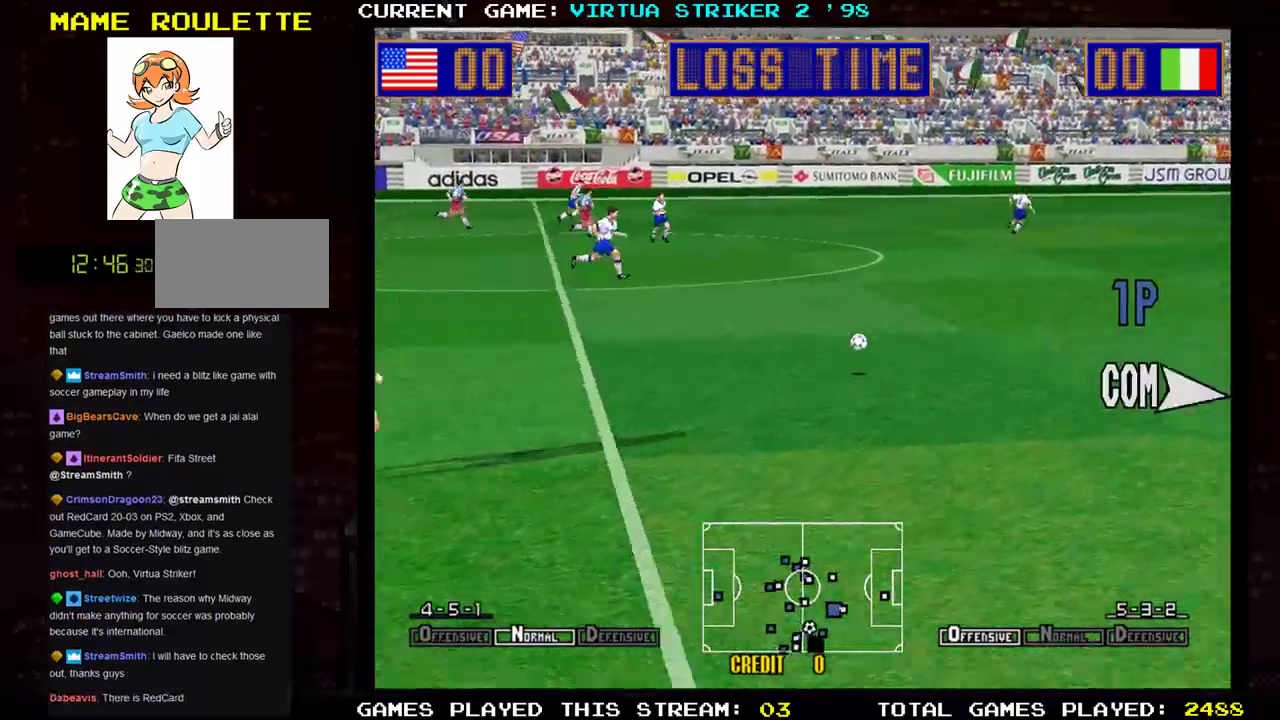
{"buttons": [], "left_stick": "up-right", "events": []}
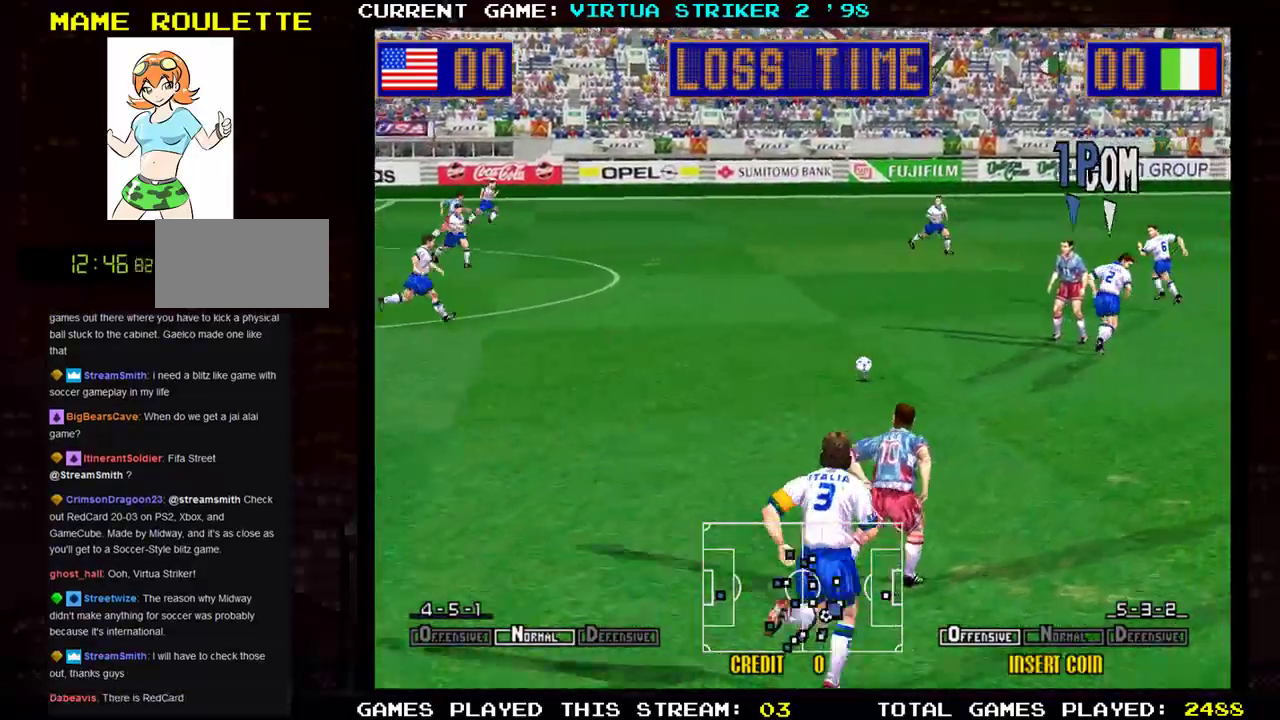
{"buttons": [], "left_stick": "up-right", "events": []}
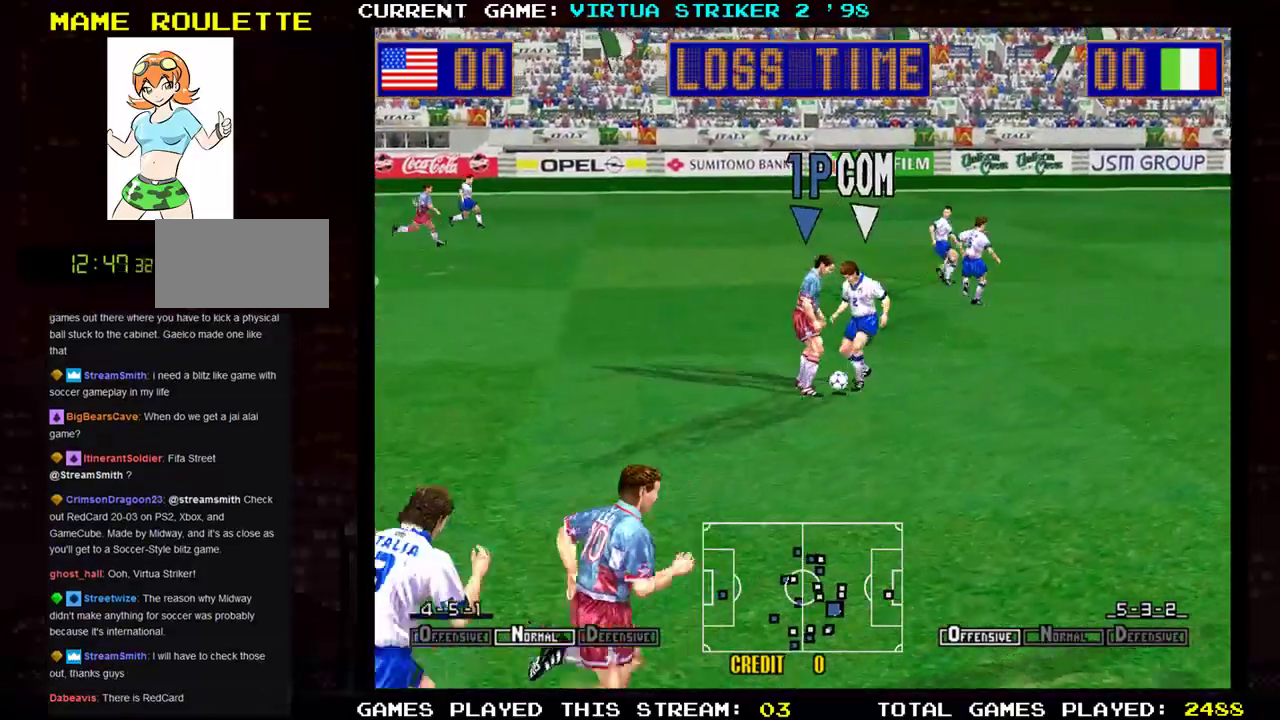
{"buttons": [], "left_stick": "up-right", "events": []}
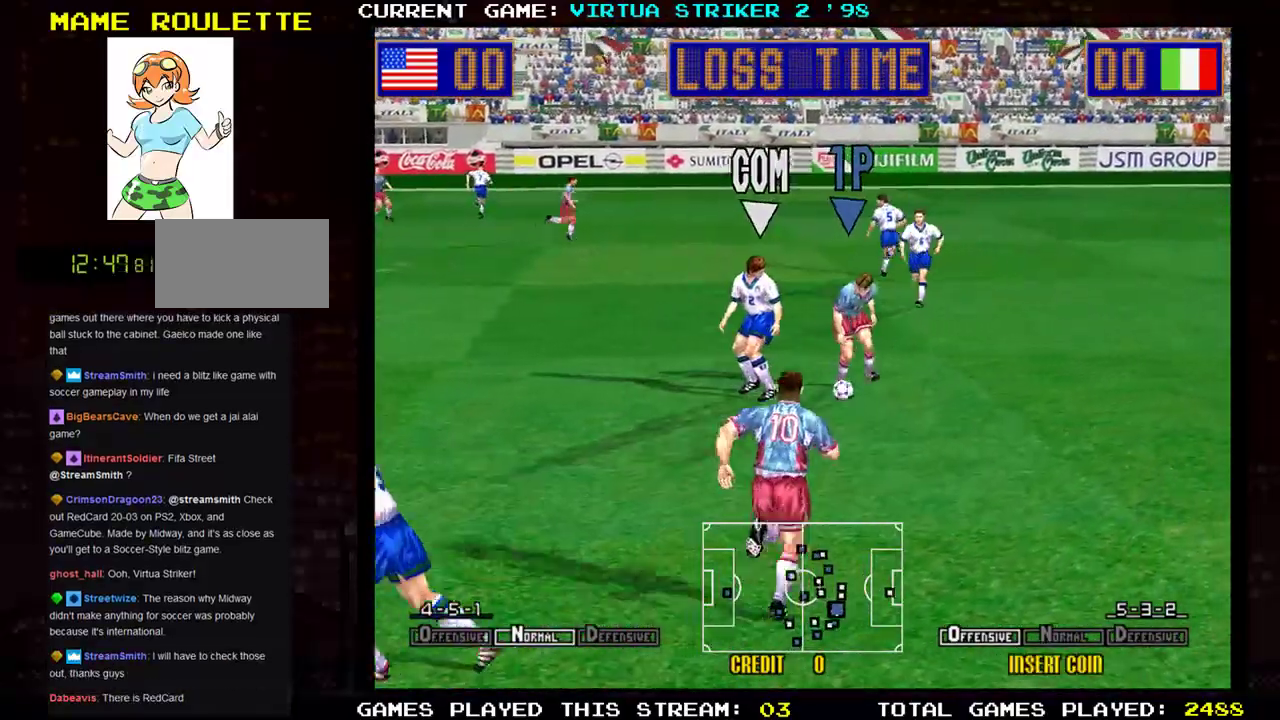
{"buttons": [], "left_stick": "up-right", "events": []}
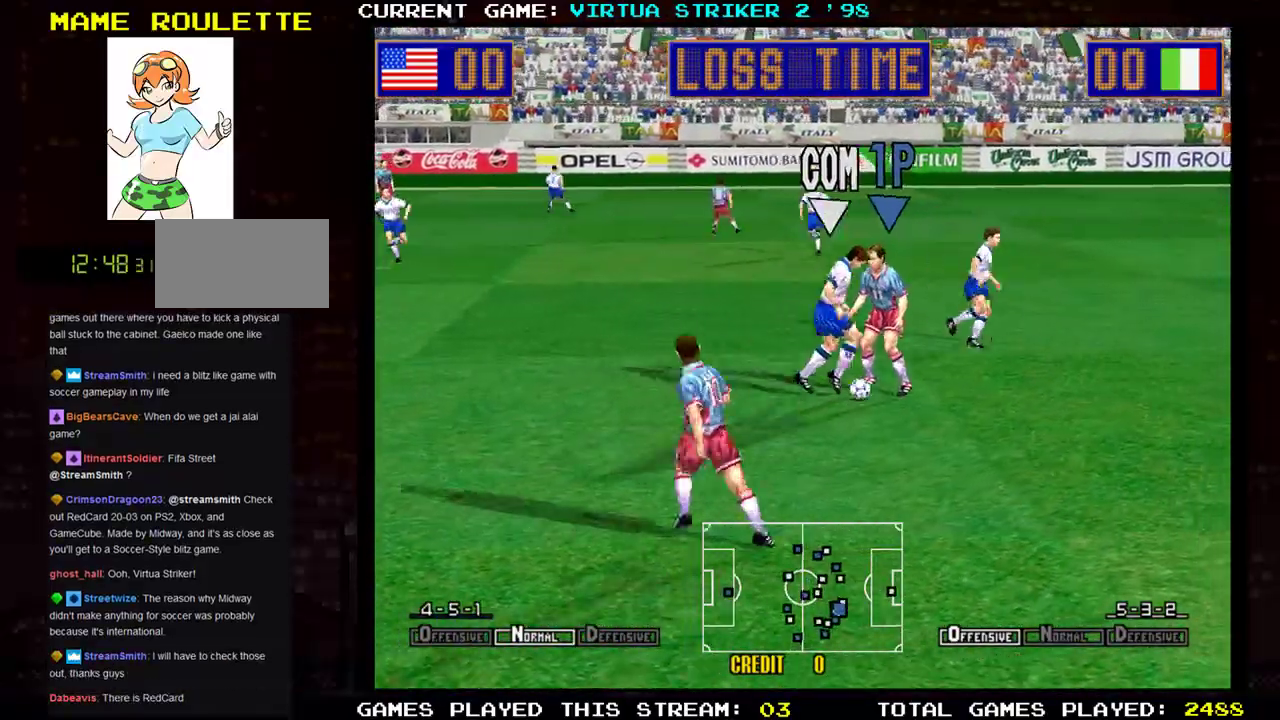
{"buttons": [], "left_stick": "up-right", "events": []}
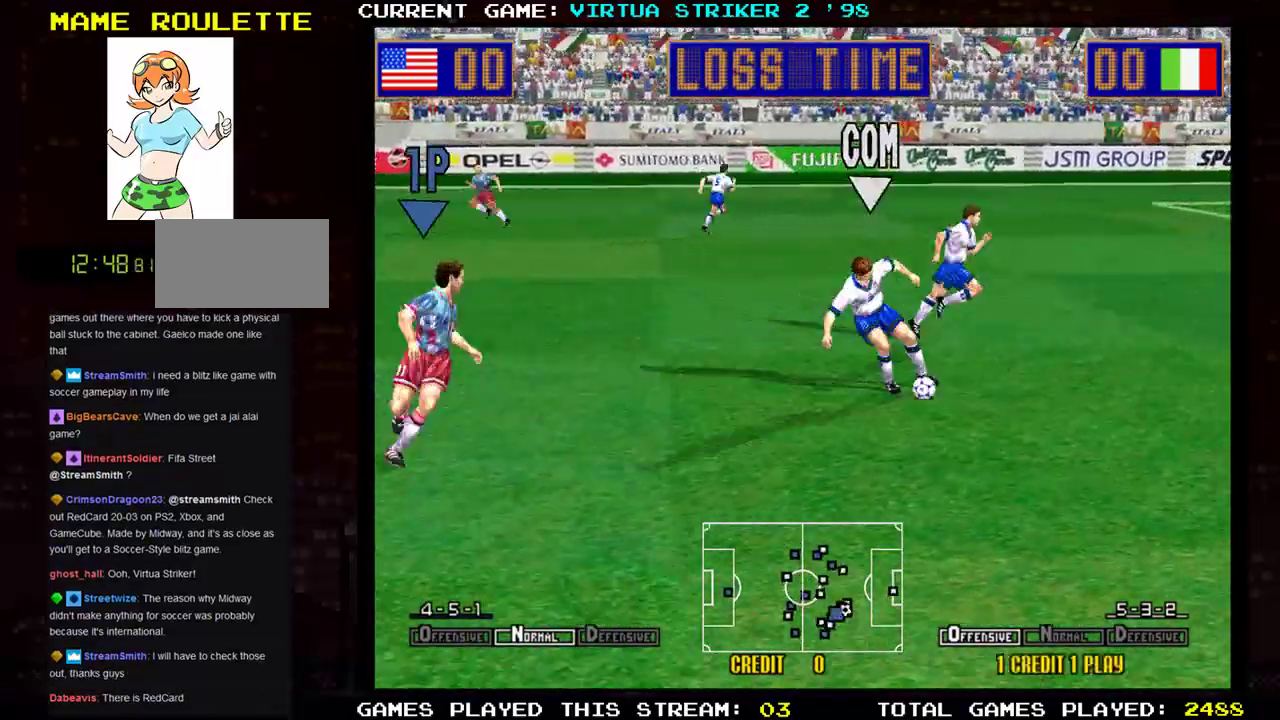
{"buttons": [], "left_stick": "up-right", "events": [[233, "left_stick", "right"], [400, "left_stick", "up-right"]]}
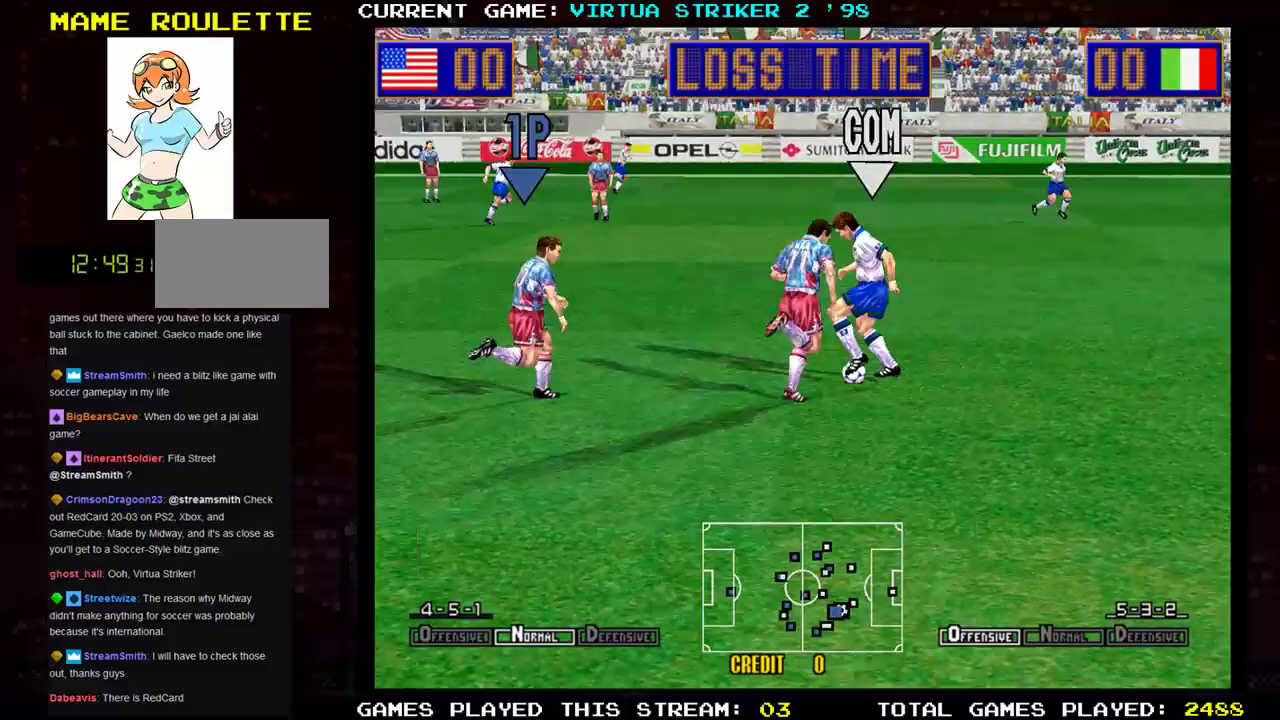
{"buttons": [], "left_stick": "up-right", "events": []}
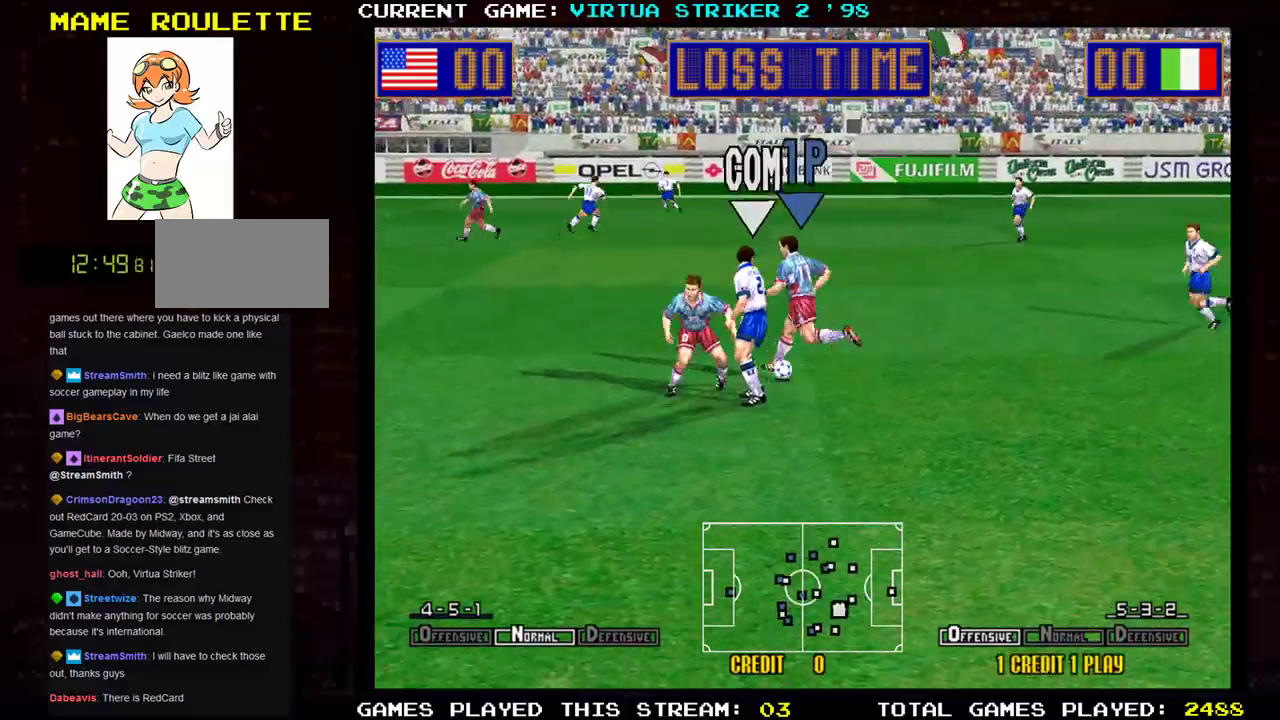
{"buttons": [], "left_stick": "up-right", "events": []}
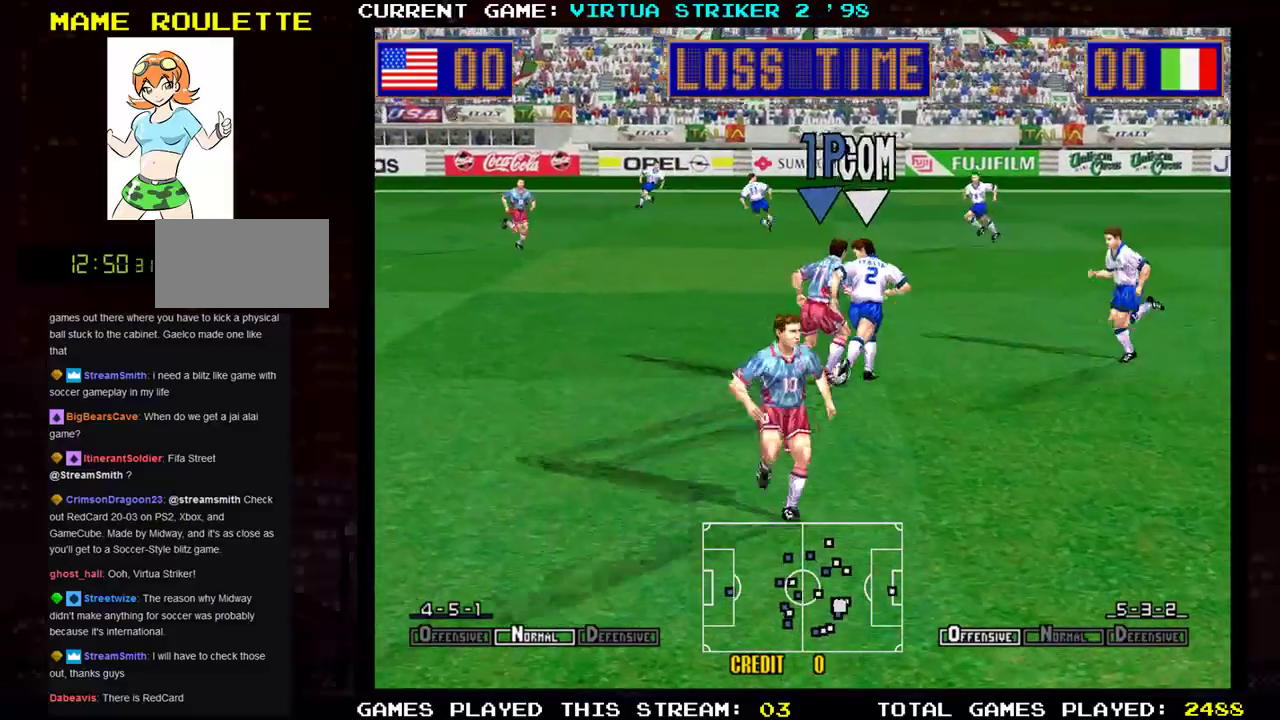
{"buttons": ["R1"], "left_stick": "up-right", "events": [[267, "R1", "down"]]}
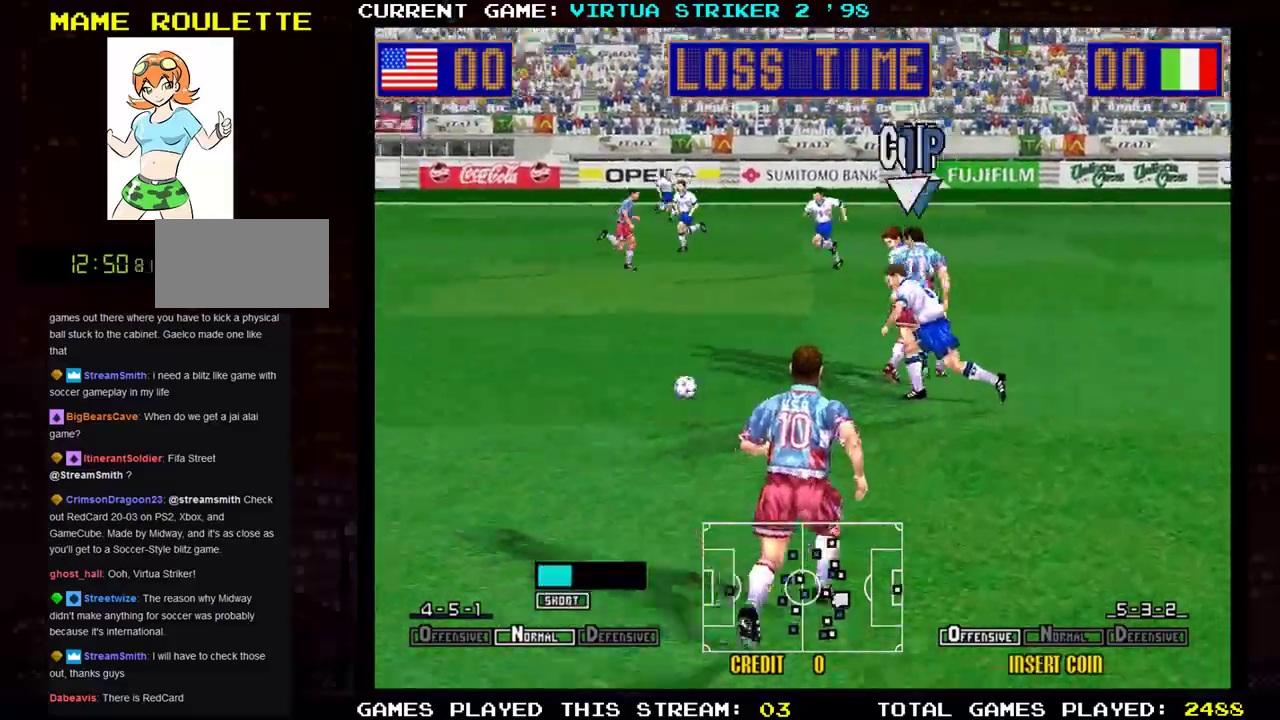
{"buttons": [], "left_stick": "right", "events": [[50, "left_stick", "right"], [333, "R1", "up"]]}
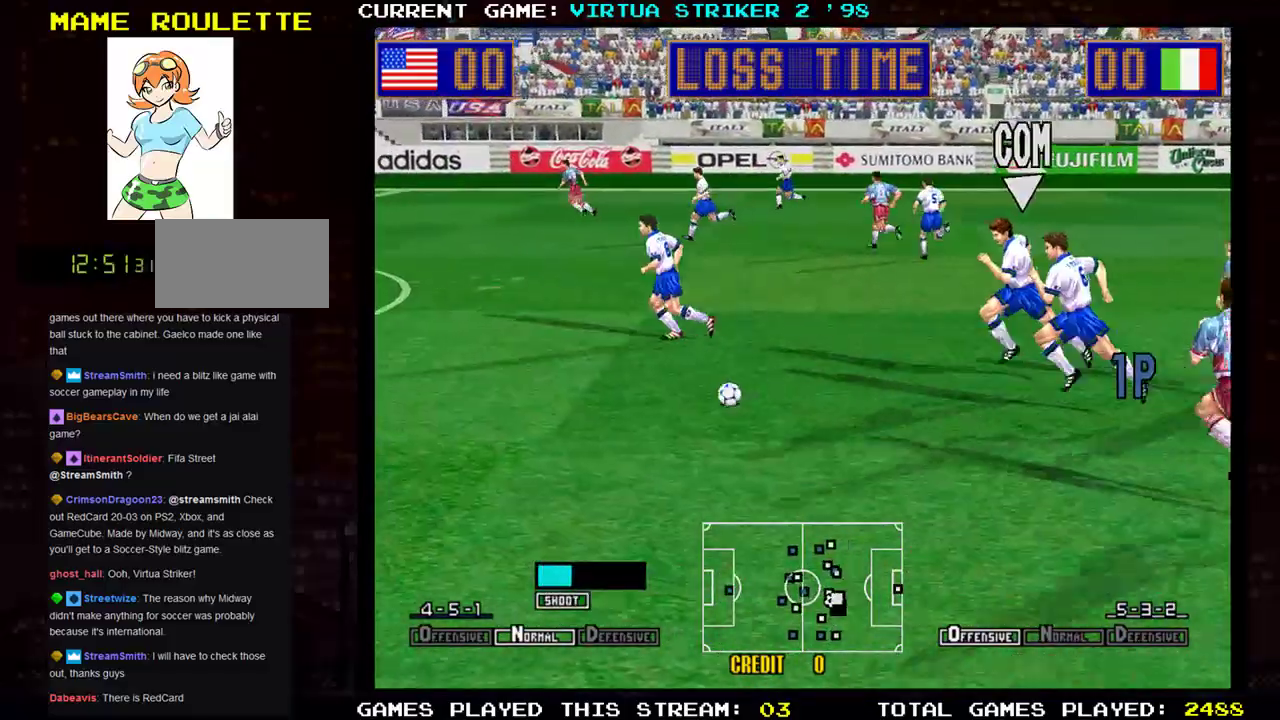
{"buttons": [], "left_stick": "right", "events": []}
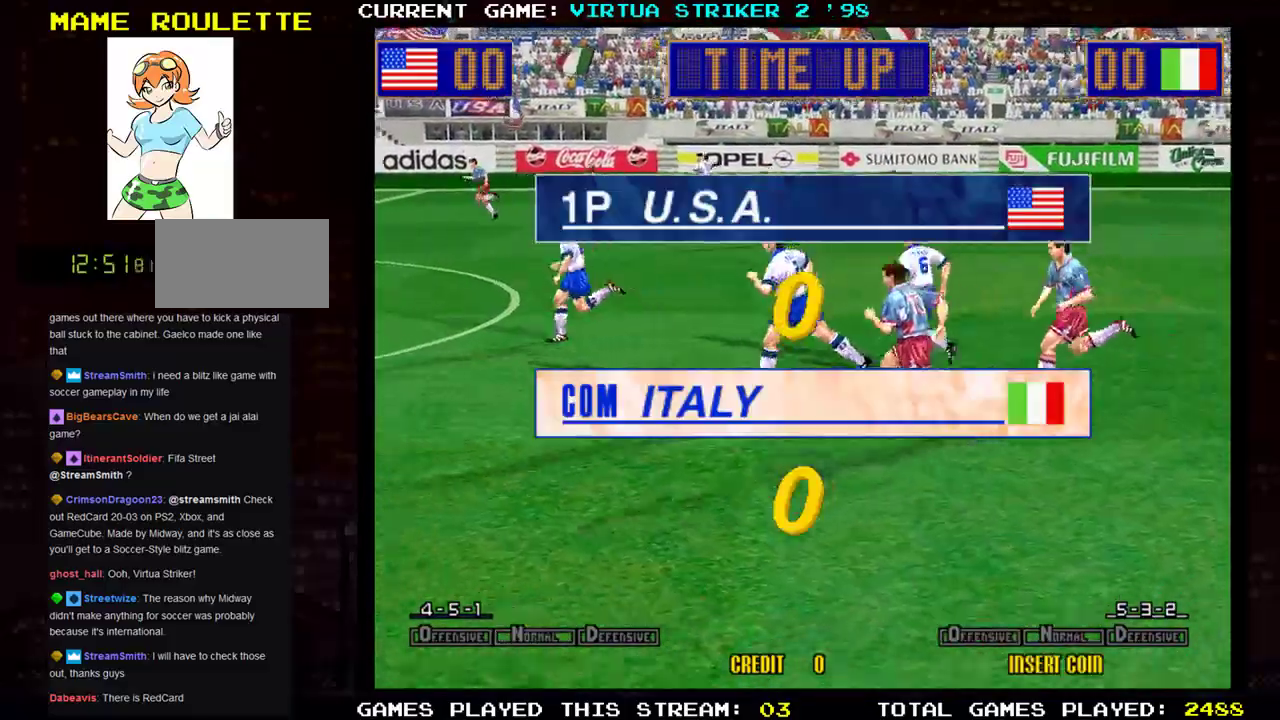
{"buttons": [], "left_stick": "right", "events": [[51, "left_stick", "center"], [434, "left_stick", "right"]]}
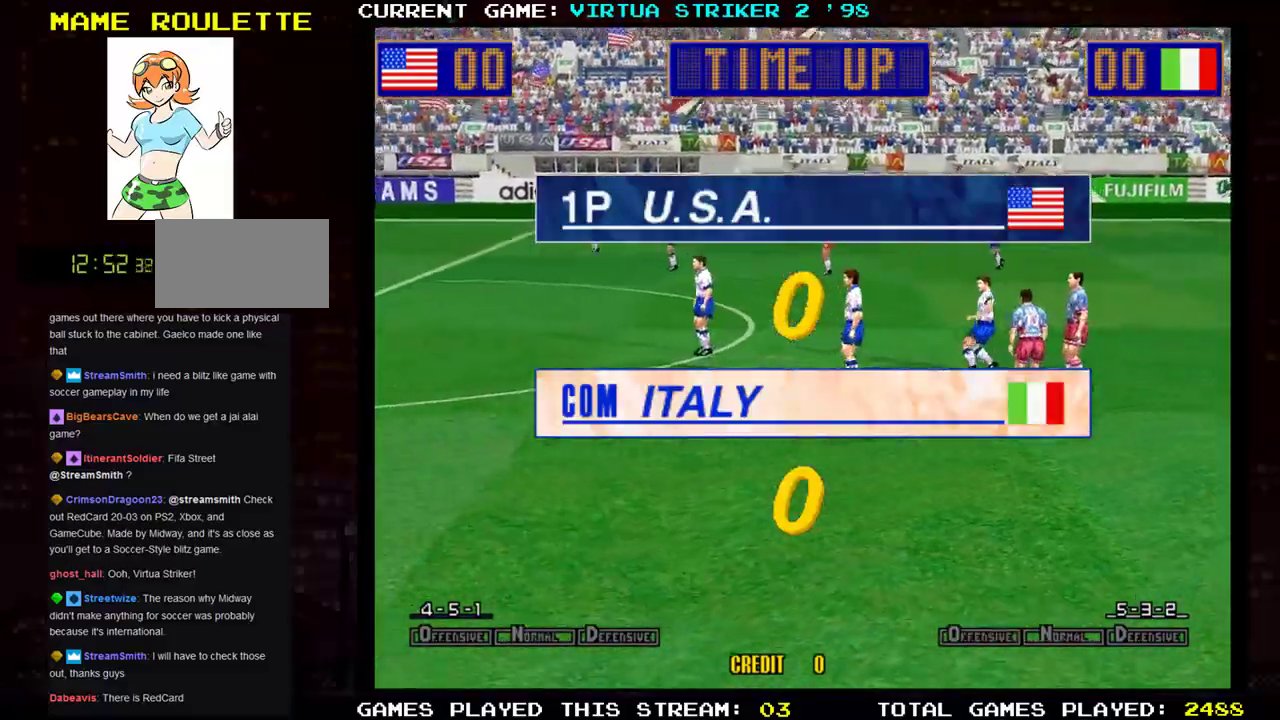
{"buttons": [], "left_stick": "center", "events": [[50, "left_stick", "center"]]}